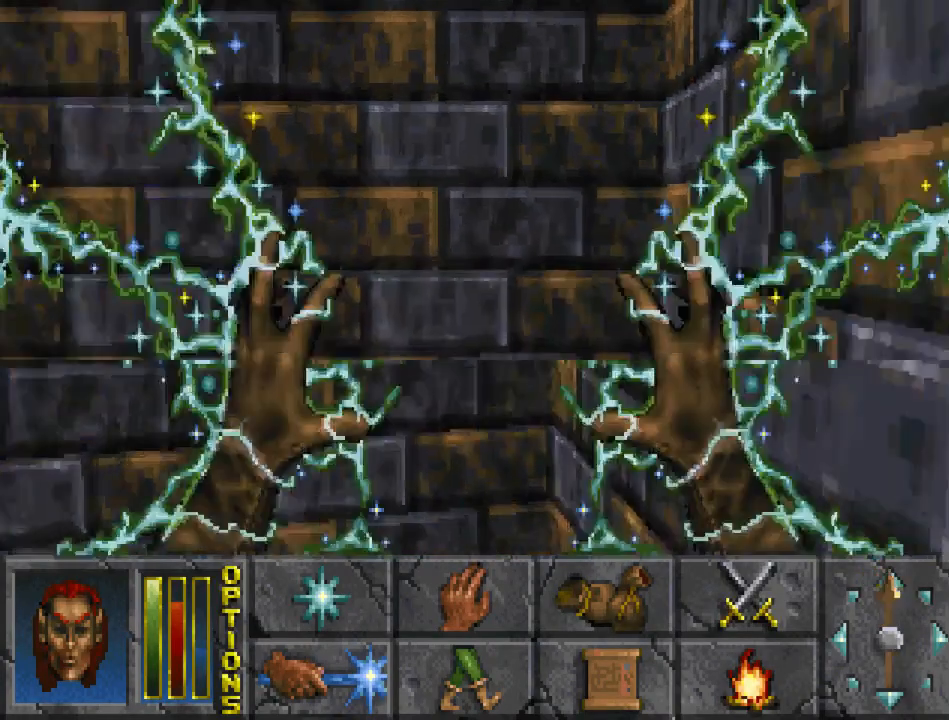
Gameplay with keyboard and mouse; each line is a JSON object with the keys and mouse buttons held at the frame after it. "events" lists presses ("down") and releases ("up") of "cast", "crouch", "down", "float_down", "float_up", "jump", "left", "map", "recast", "right", "run", "travel", "up", "mouse_left" and "mouse_right" between this image and that frame as [ms after this image, input, new state], when the widget could be followed in between. "mouse_left", "mouse_right" = the "left", "right" buttons of the "mouse" list. No other keys are recorded. Mouse movement is not recorded. Key names are as the overlay labels them; some are game actions (e.g. jump) rather than physical keys.
{"keys": [], "mouse": [], "events": []}
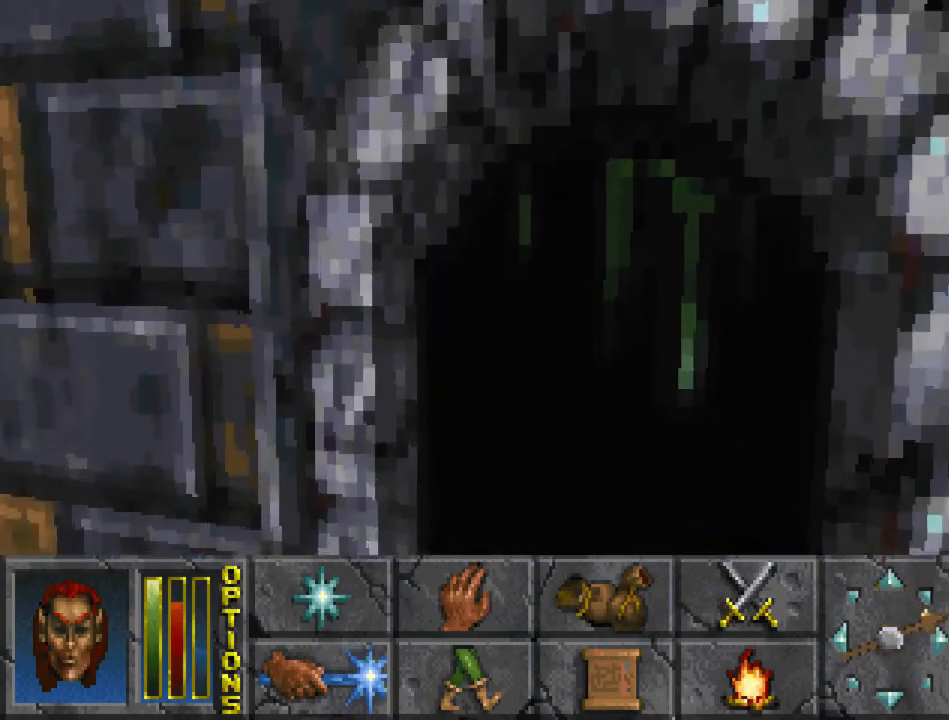
{"keys": ["travel"], "mouse": [], "events": [[267, "travel", "down"], [367, "mouse_left", "down"], [467, "mouse_left", "up"]]}
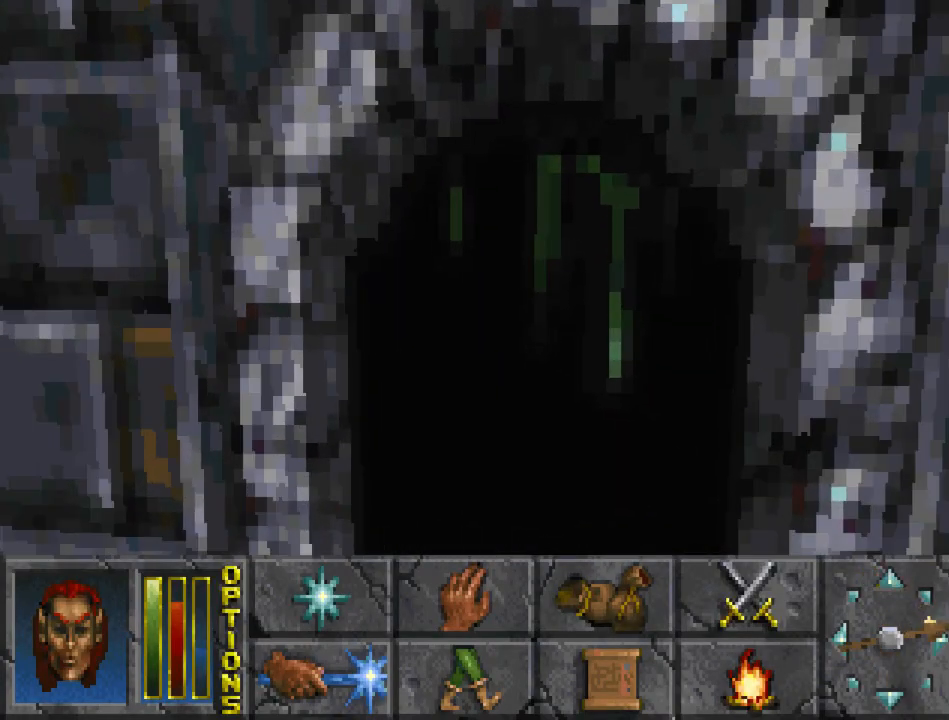
{"keys": ["travel"], "mouse": [], "events": []}
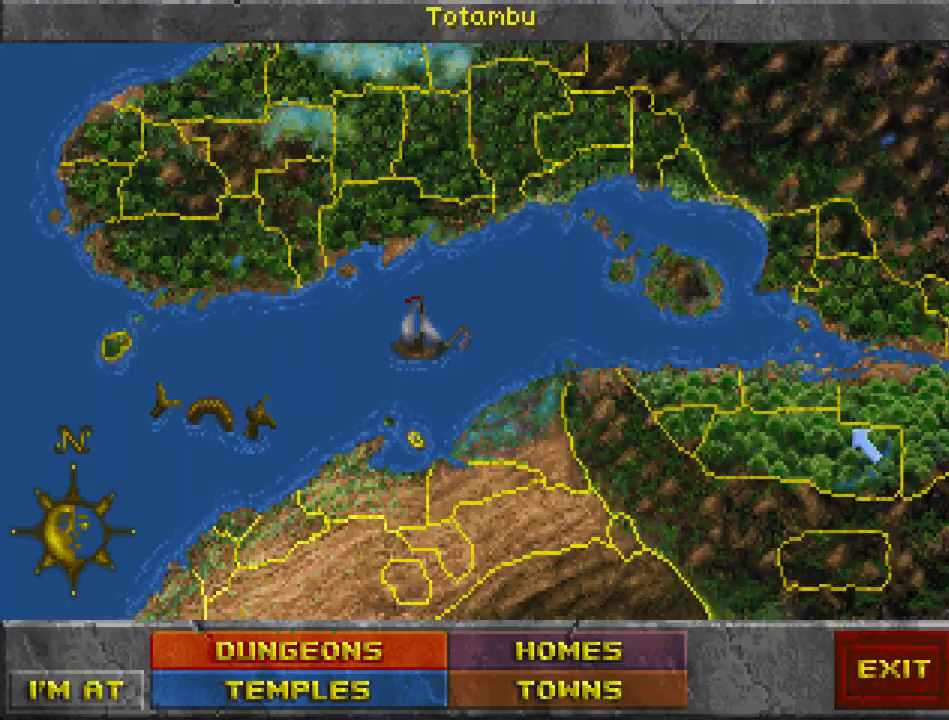
{"keys": [], "mouse": [], "events": [[167, "travel", "up"]]}
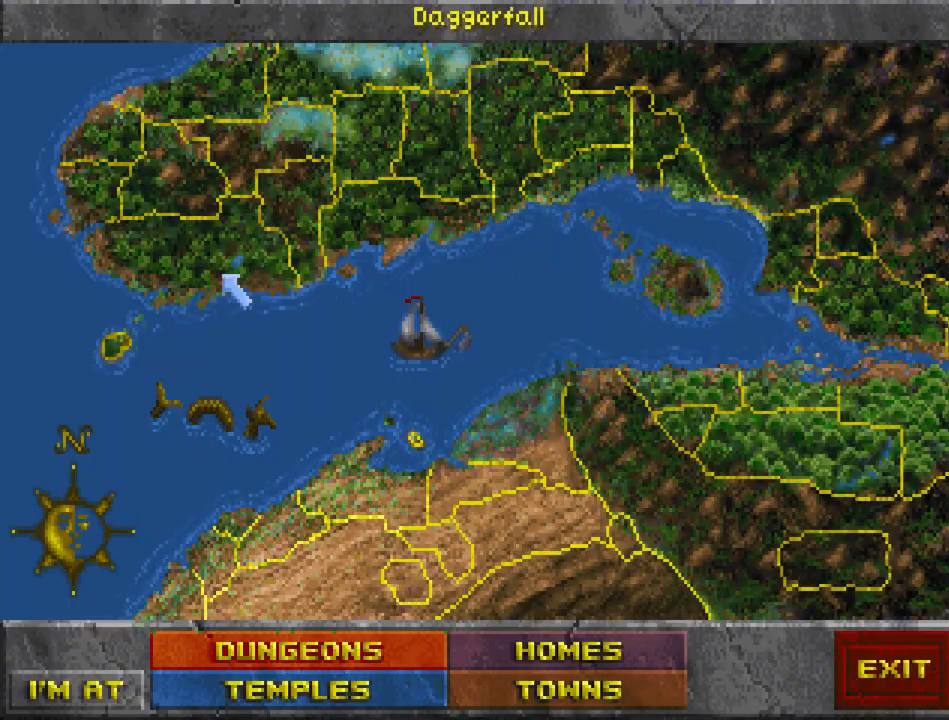
{"keys": [], "mouse": [], "events": [[33, "mouse_left", "down"], [100, "mouse_left", "up"]]}
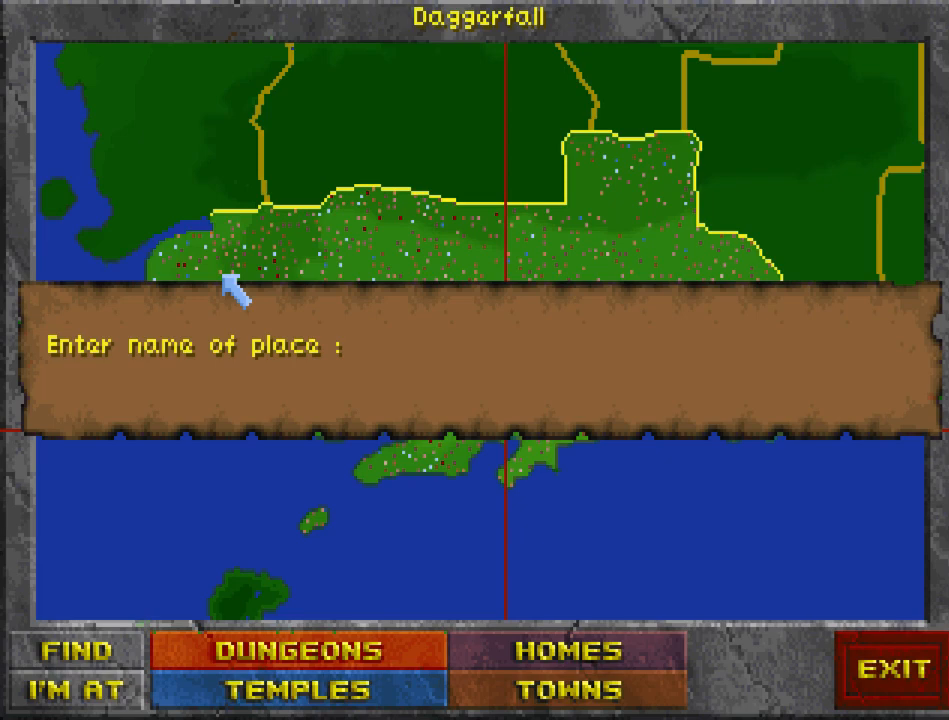
{"keys": [], "mouse": [], "events": [[367, "right", "down"], [400, "run", "down"], [467, "right", "up"], [500, "run", "up"]]}
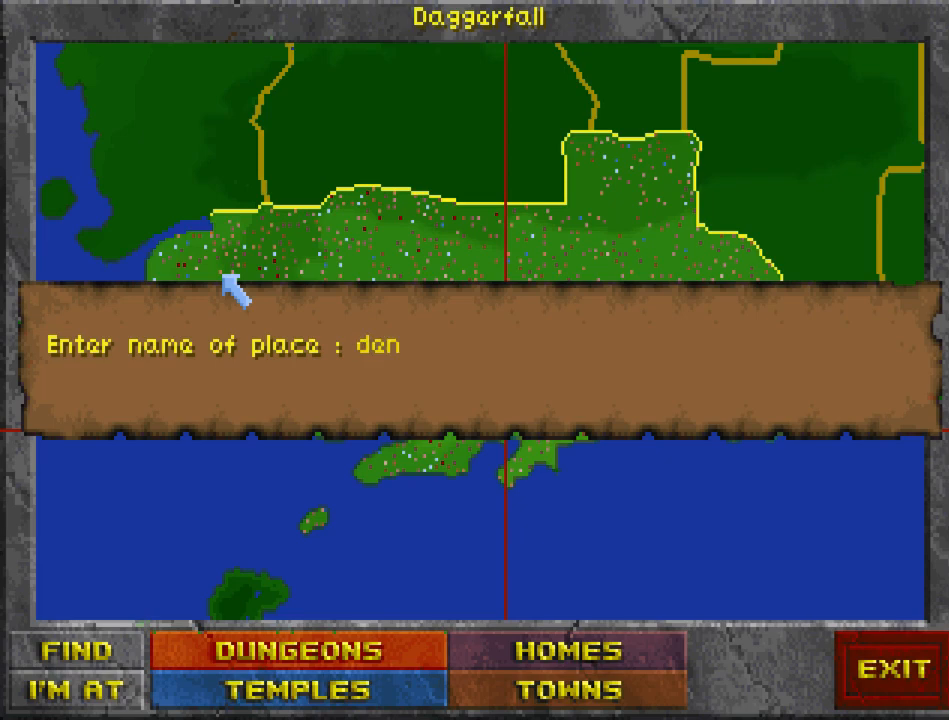
{"keys": [], "mouse": [], "events": [[33, "travel", "down"], [100, "travel", "up"], [133, "jump", "down"], [200, "jump", "up"], [400, "jump", "down"], [467, "jump", "up"]]}
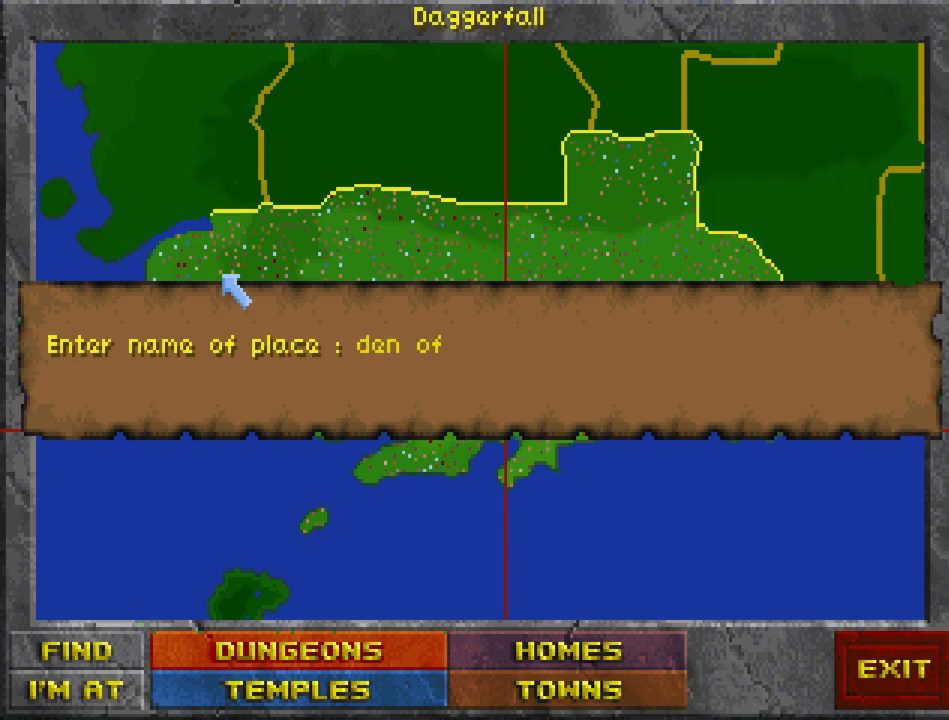
{"keys": [], "mouse": [], "events": [[33, "map", "down"], [100, "map", "up"]]}
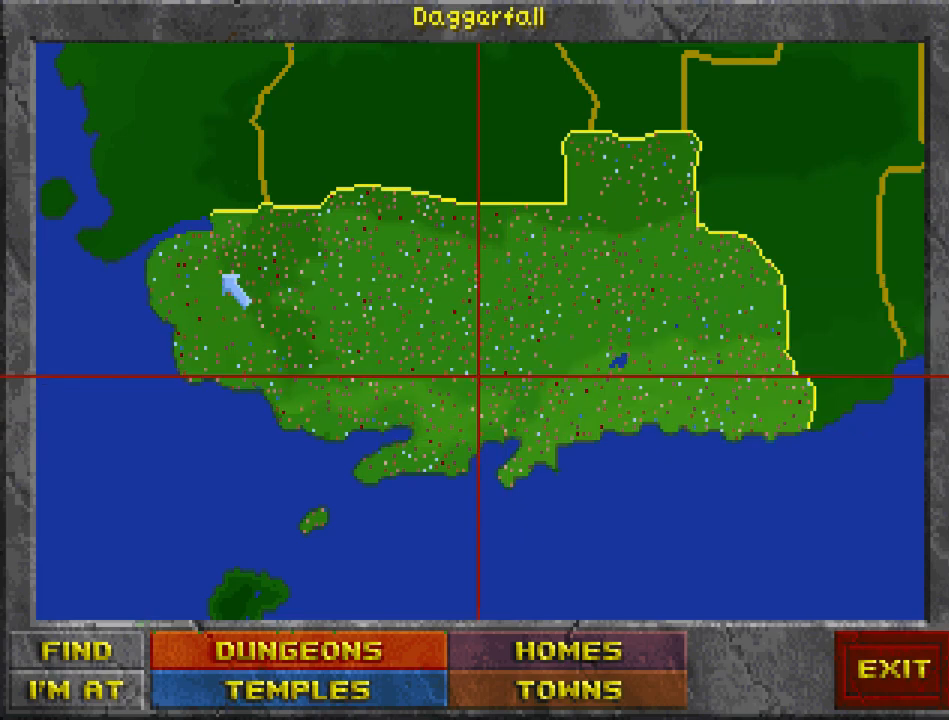
{"keys": [], "mouse": [], "events": []}
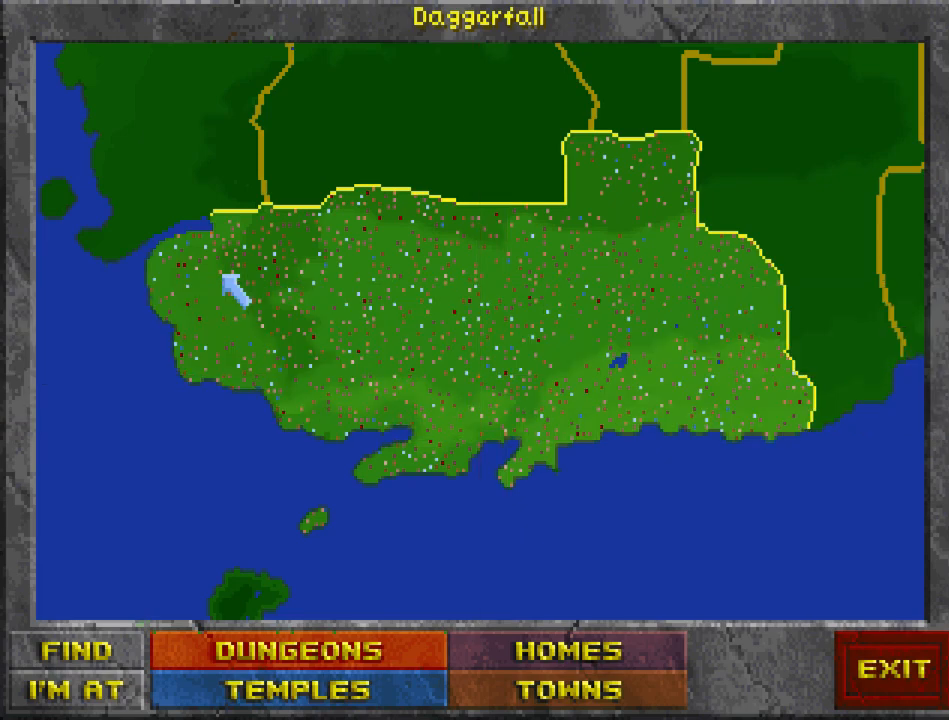
{"keys": [], "mouse": [], "events": []}
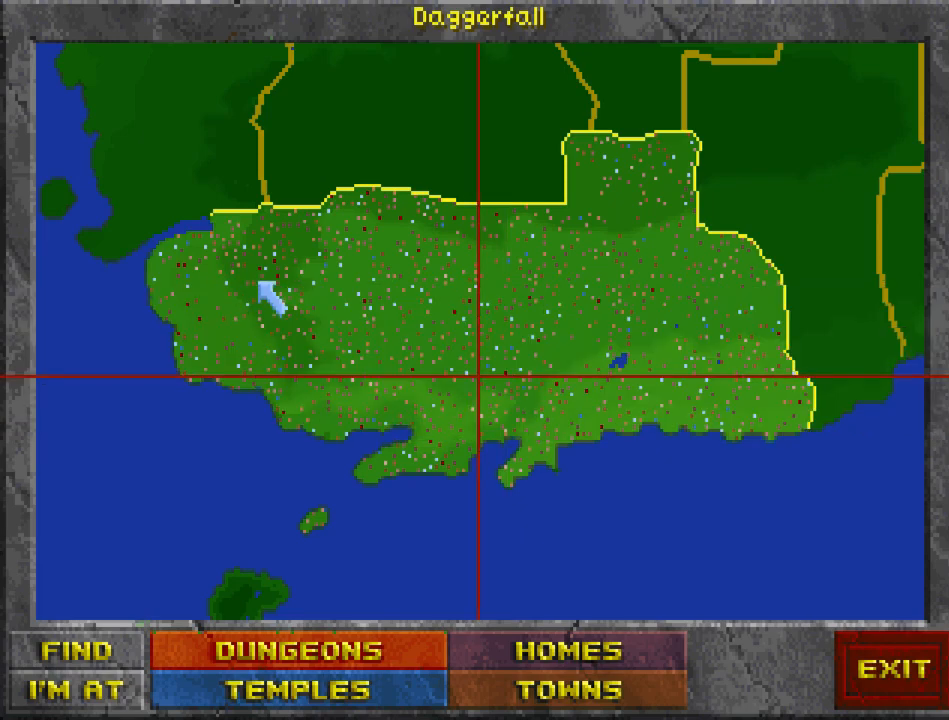
{"keys": [], "mouse": [], "events": []}
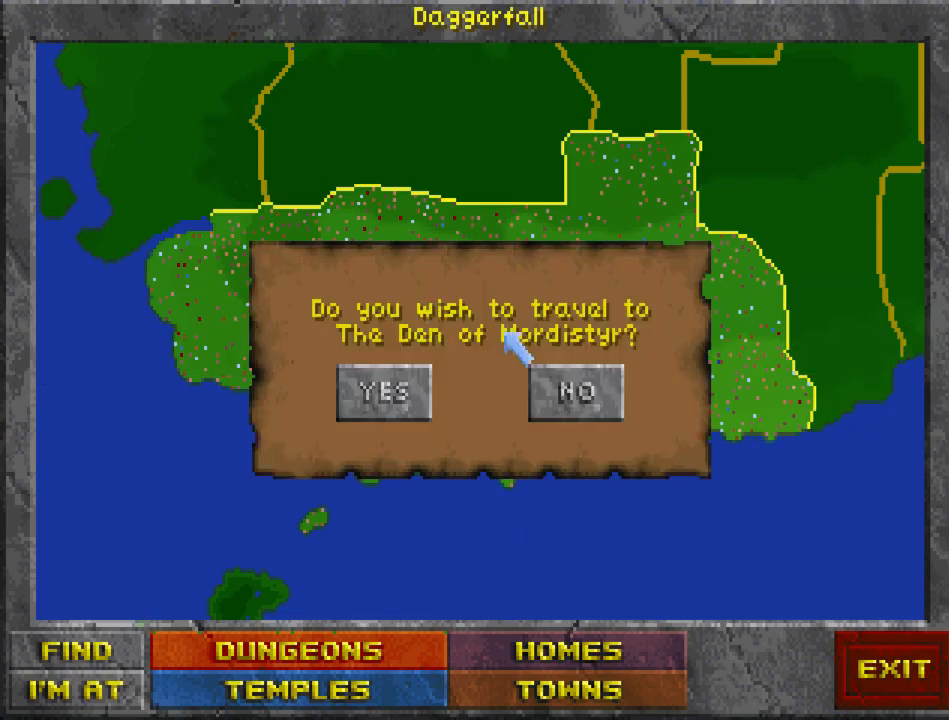
{"keys": [], "mouse": ["left"], "events": [[467, "mouse_left", "down"]]}
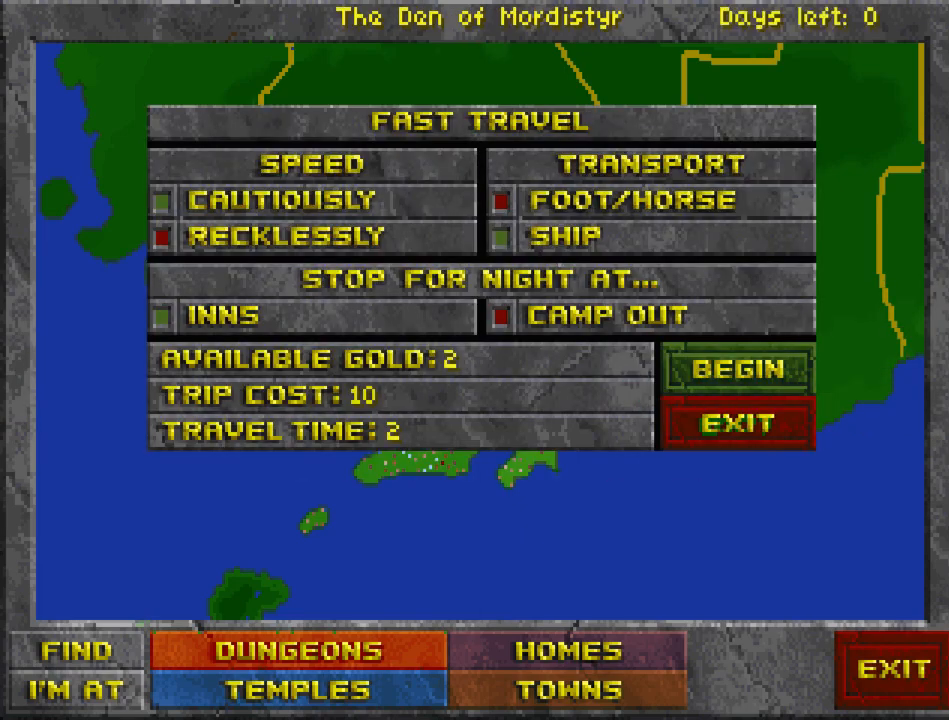
{"keys": ["jump", "run", "up"], "mouse": [], "events": [[67, "mouse_left", "up"], [300, "run", "down"], [300, "up", "down"], [333, "jump", "down"]]}
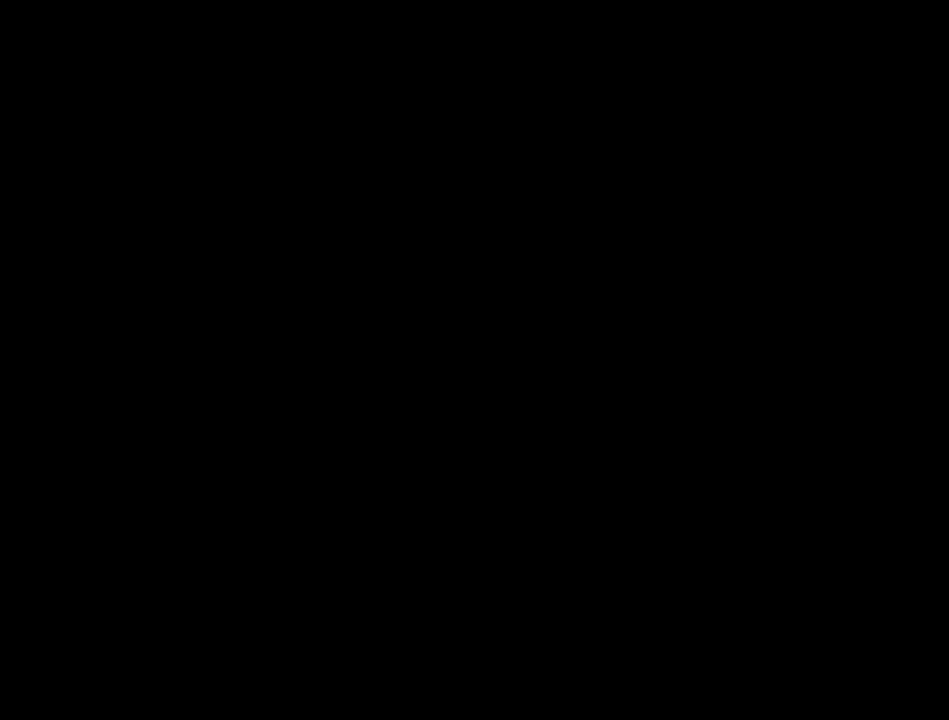
{"keys": ["run", "up"], "mouse": [], "events": [[500, "jump", "up"]]}
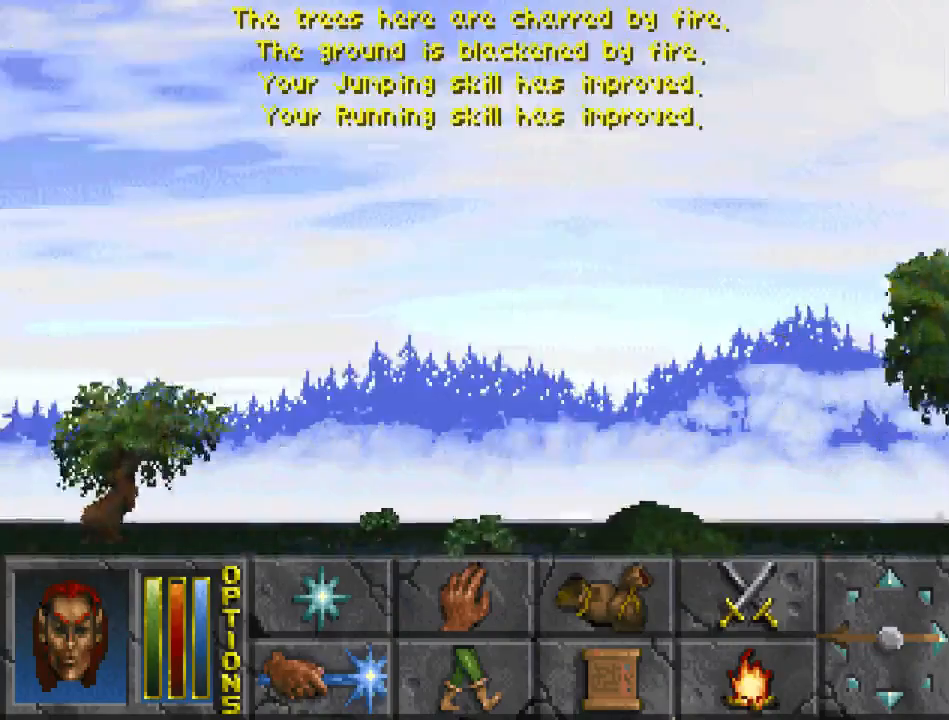
{"keys": ["run", "up"], "mouse": [], "events": [[200, "run", "up"], [233, "up", "up"], [433, "up", "down"], [467, "run", "down"]]}
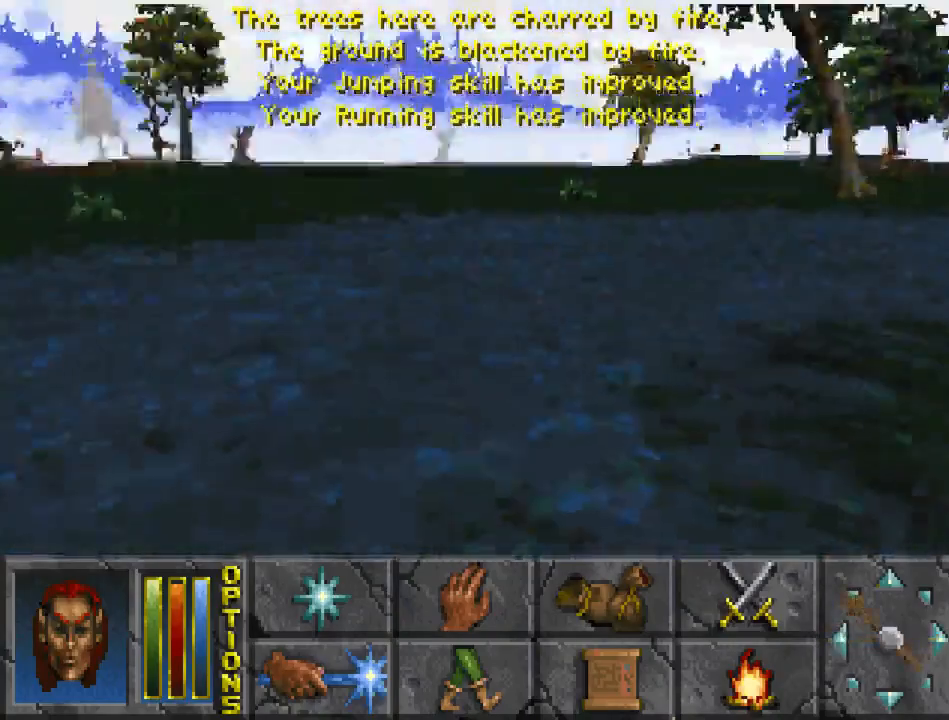
{"keys": ["right", "up"], "mouse": [], "events": [[167, "run", "up"], [167, "up", "up"], [300, "right", "down"], [500, "up", "down"]]}
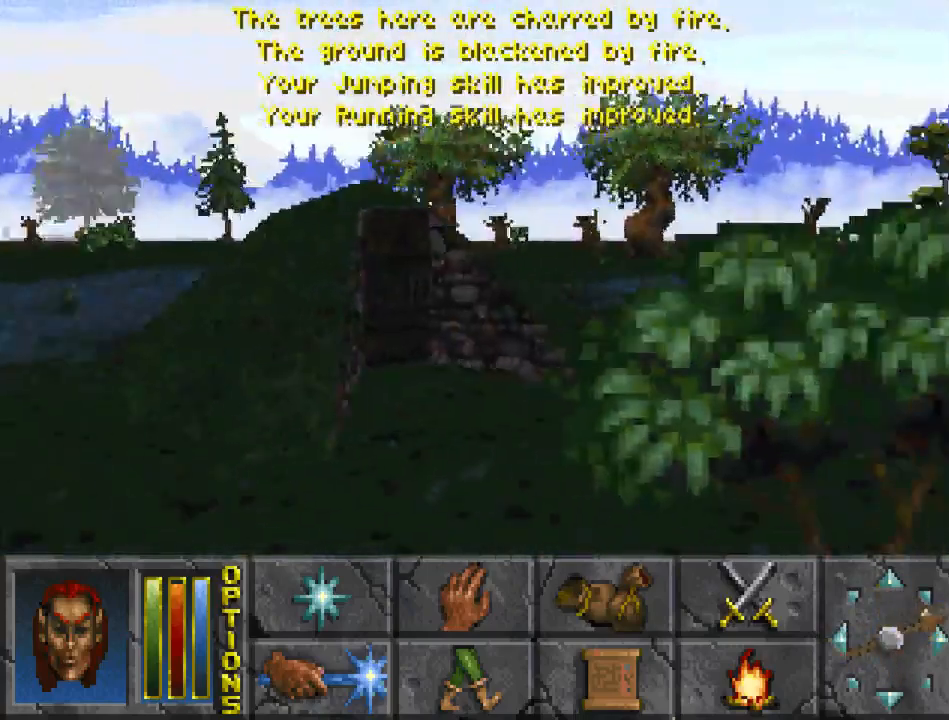
{"keys": ["run", "up"], "mouse": [], "events": [[33, "right", "up"], [100, "run", "down"]]}
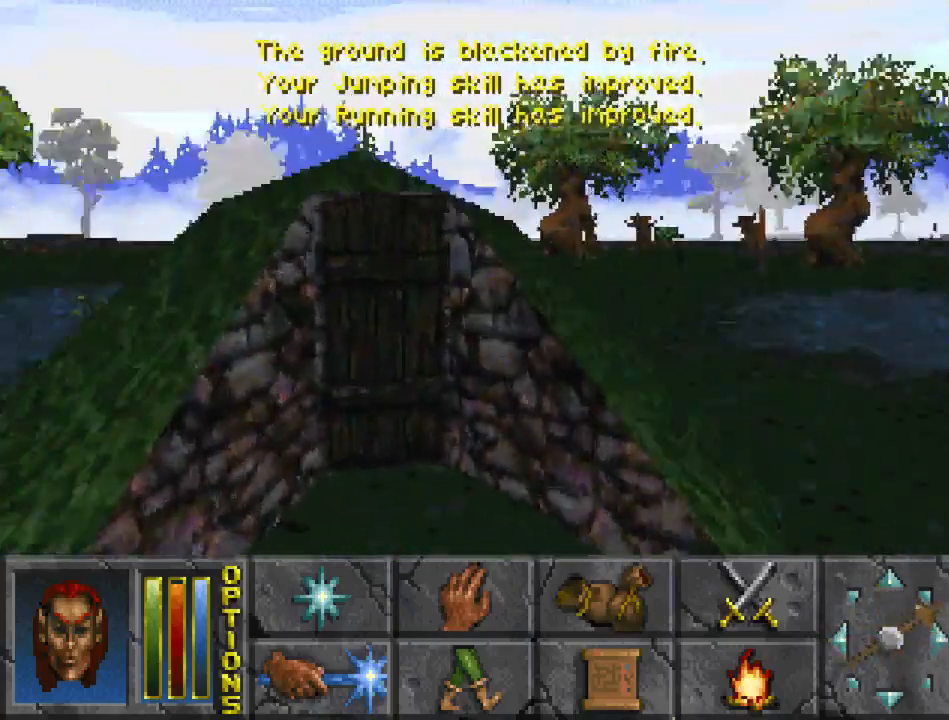
{"keys": [], "mouse": ["left"], "events": [[300, "up", "up"], [333, "run", "up"], [433, "mouse_left", "down"]]}
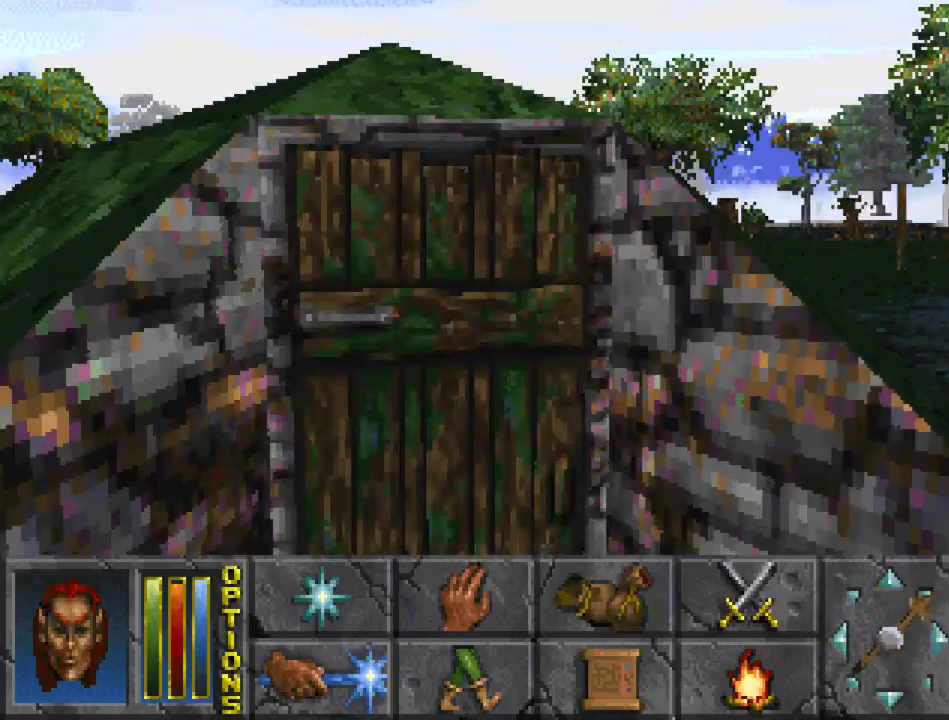
{"keys": [], "mouse": [], "events": [[33, "mouse_left", "up"]]}
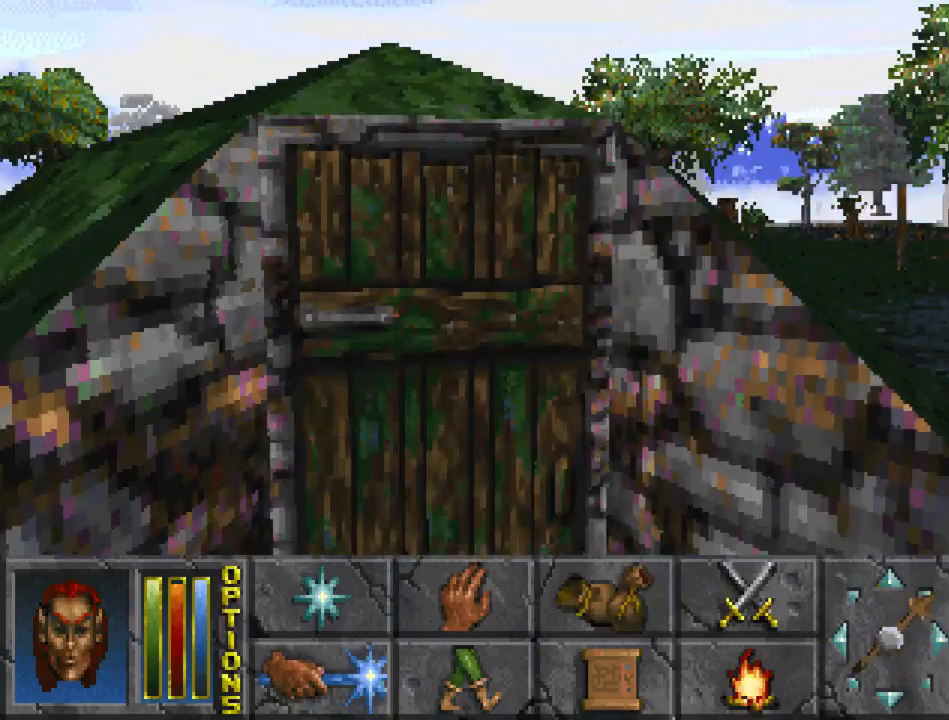
{"keys": [], "mouse": [], "events": []}
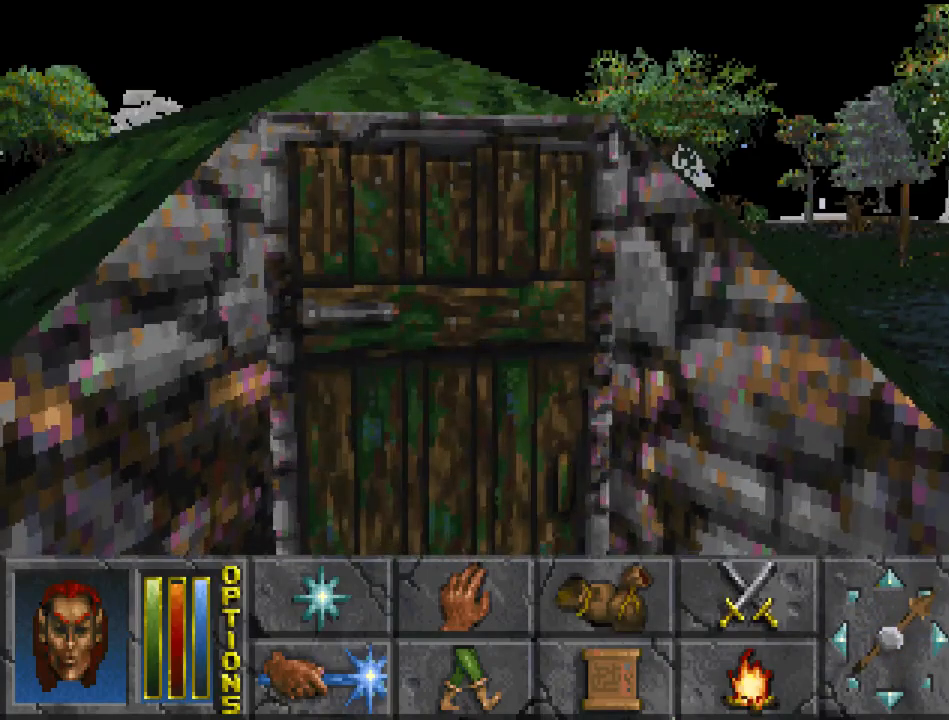
{"keys": [], "mouse": [], "events": []}
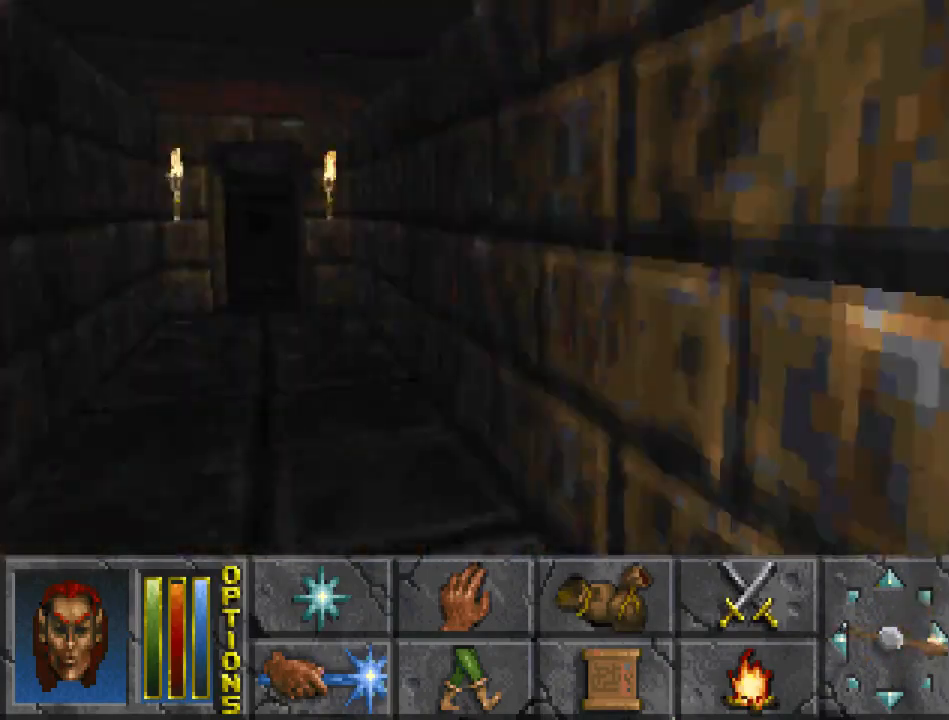
{"keys": [], "mouse": [], "events": []}
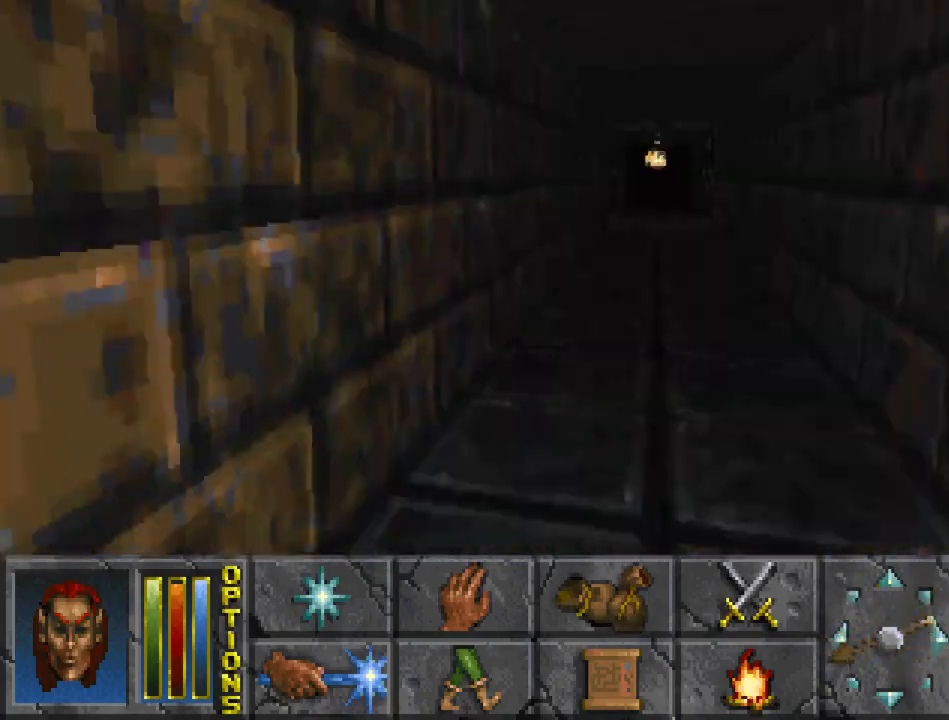
{"keys": [], "mouse": [], "events": []}
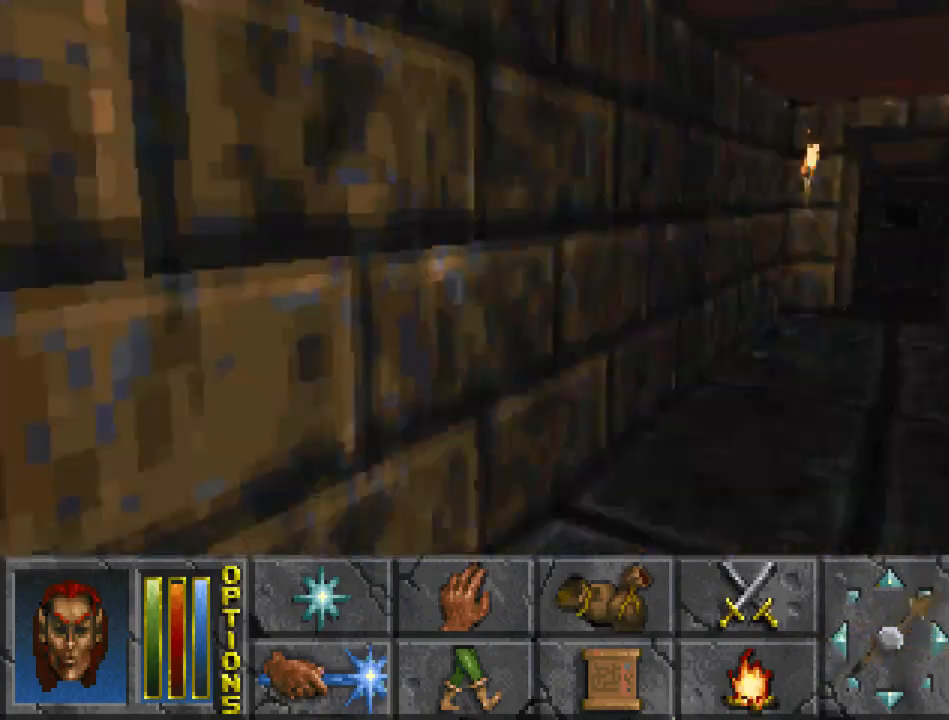
{"keys": ["run", "up"], "mouse": [], "events": [[100, "run", "down"], [100, "up", "down"]]}